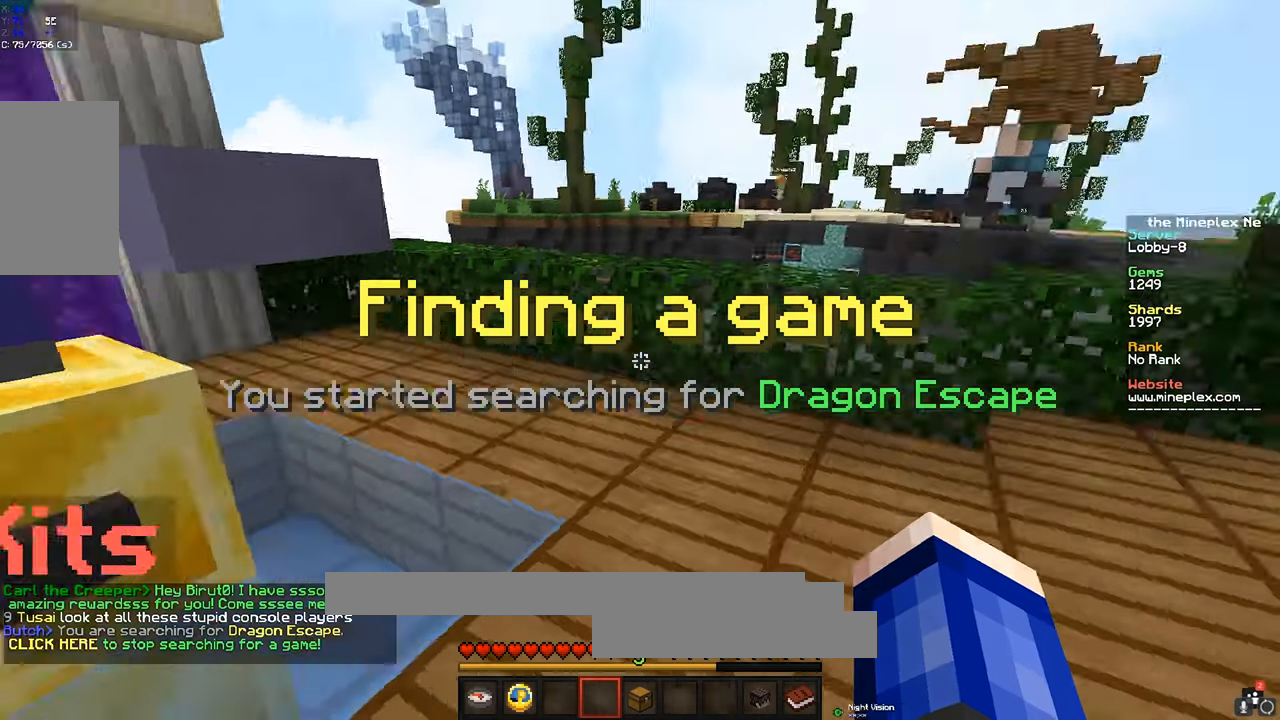
Gameplay with keyboard and mouse; each line is a JSON object with the keys and mouse buttons held at the frame after it. "events" lists presses ("down") and releases ("up") of "a", "d", "s", "space", "w", "mouse_left" and "mouse_right" between this image and that frame as [ms after this image, input, new state], when the widget could be followed in between. "mouse_left", "mouse_right" = the "left", "right" buttons of the "mouse" list. No other keys are recorded. Fast repeated clicks can show as one long hold. Mouse movement is not recorded.
{"keys": ["space", "w"], "mouse": [], "events": [[100, "d", "up"], [384, "space", "down"]]}
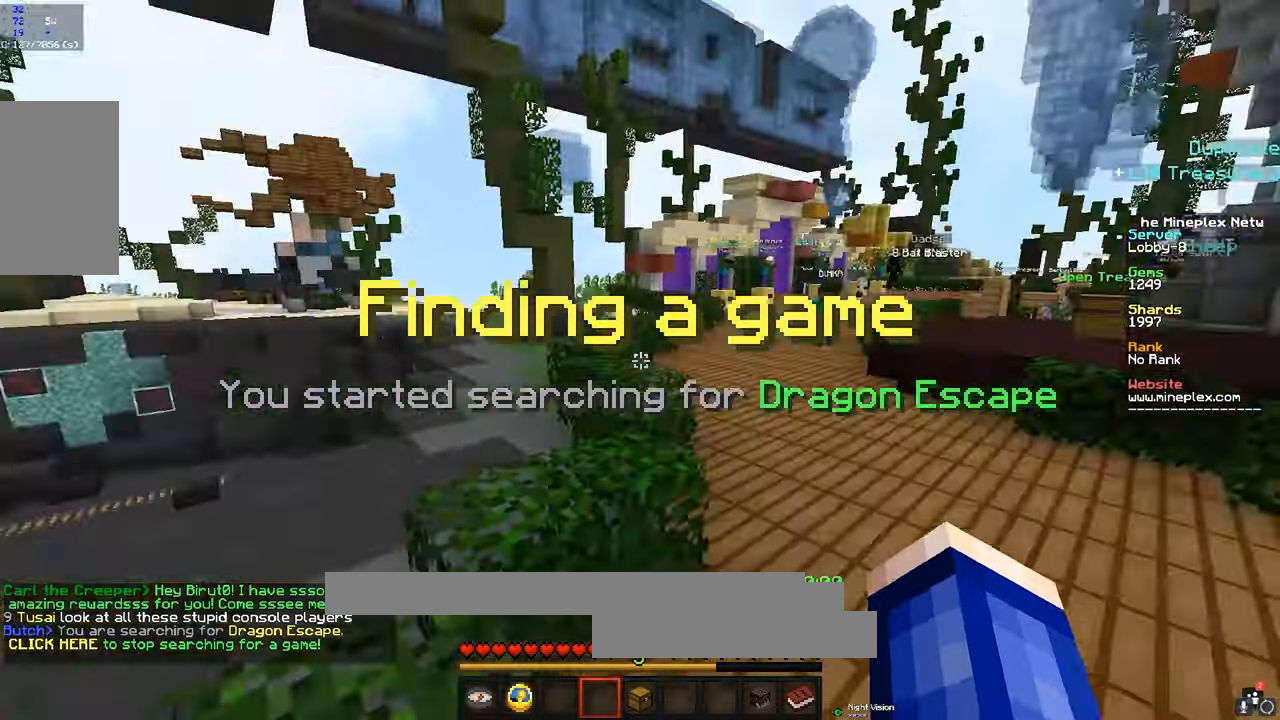
{"keys": ["space", "w"], "mouse": [], "events": [[100, "space", "up"], [150, "s", "down"], [200, "s", "up"], [400, "space", "down"]]}
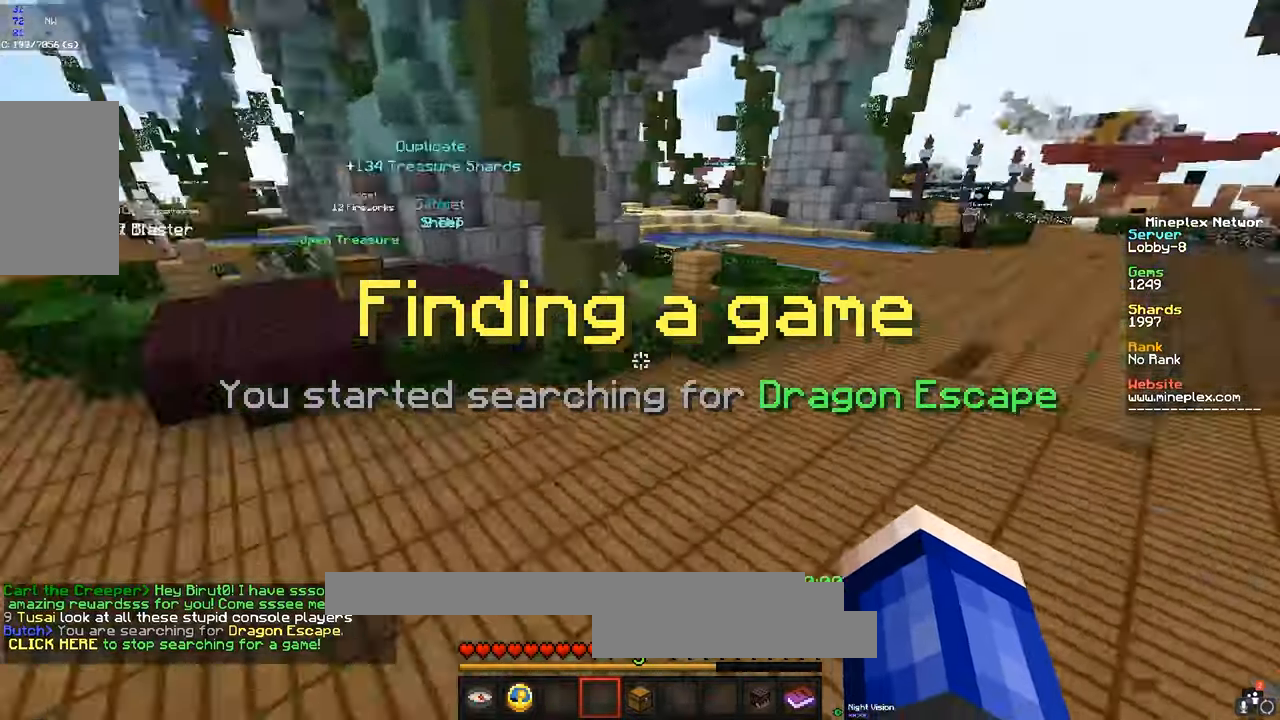
{"keys": ["w"], "mouse": [], "events": [[100, "space", "up"]]}
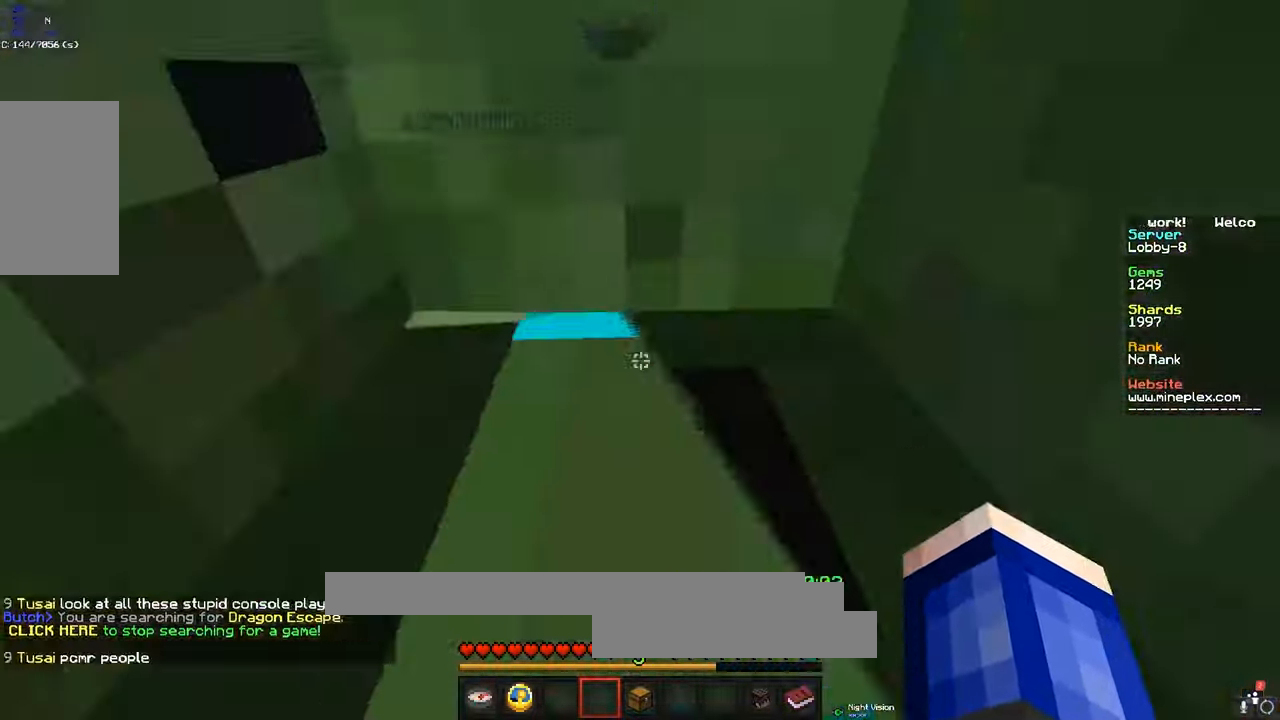
{"keys": ["w"], "mouse": [], "events": [[50, "space", "down"], [234, "d", "down"], [350, "space", "up"], [417, "d", "up"]]}
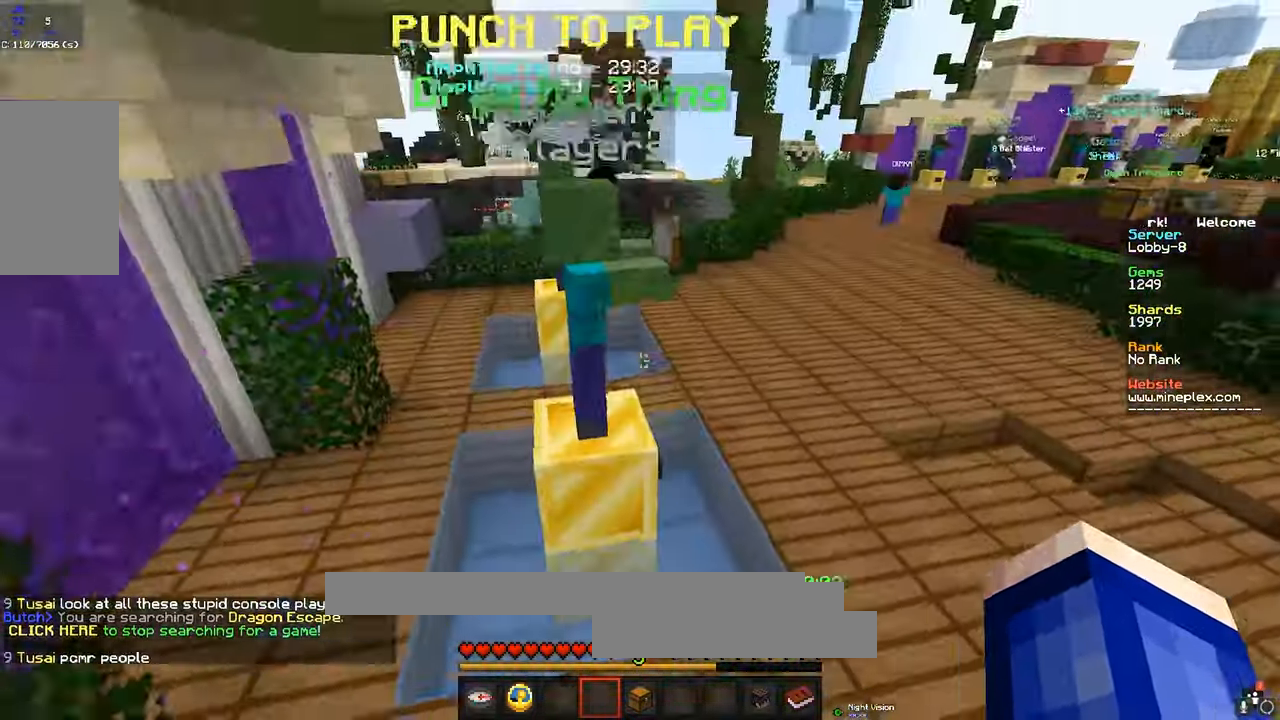
{"keys": ["a", "w"], "mouse": [], "events": [[250, "space", "down"], [400, "a", "down"], [450, "space", "up"]]}
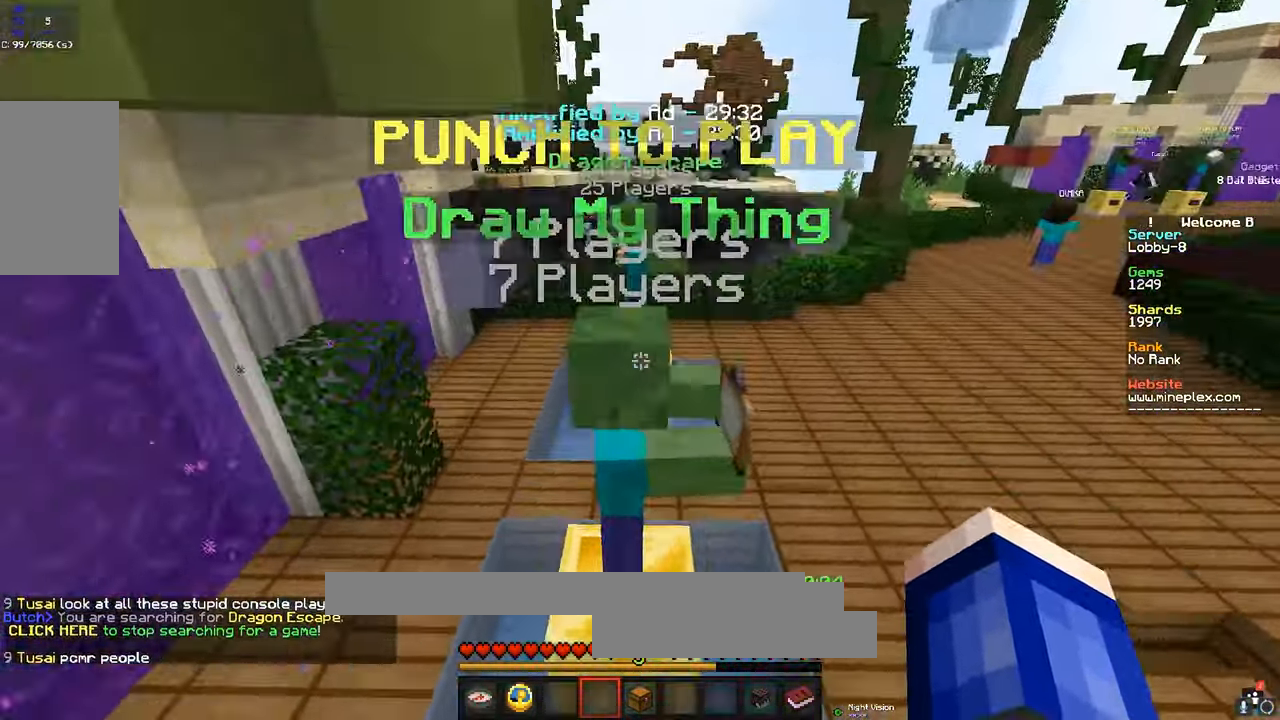
{"keys": ["space", "w"], "mouse": [], "events": [[67, "a", "up"], [350, "space", "down"]]}
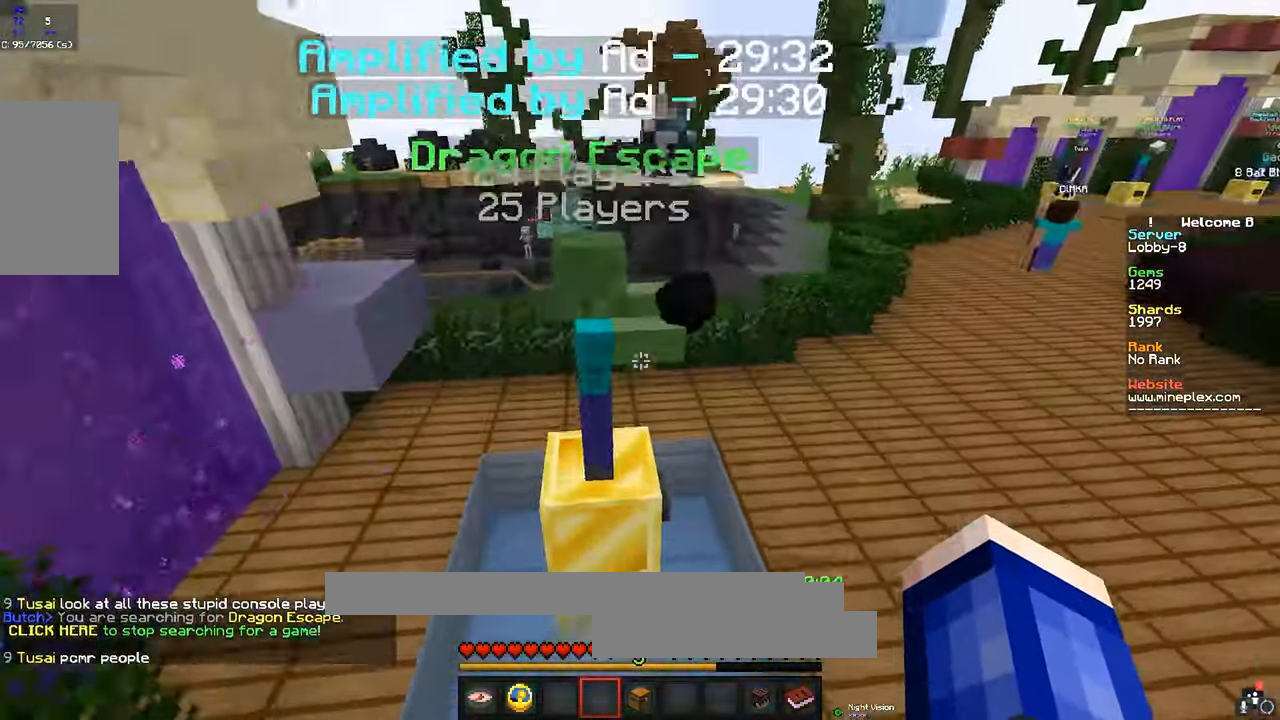
{"keys": ["space", "w"], "mouse": [], "events": [[100, "space", "up"], [434, "space", "down"]]}
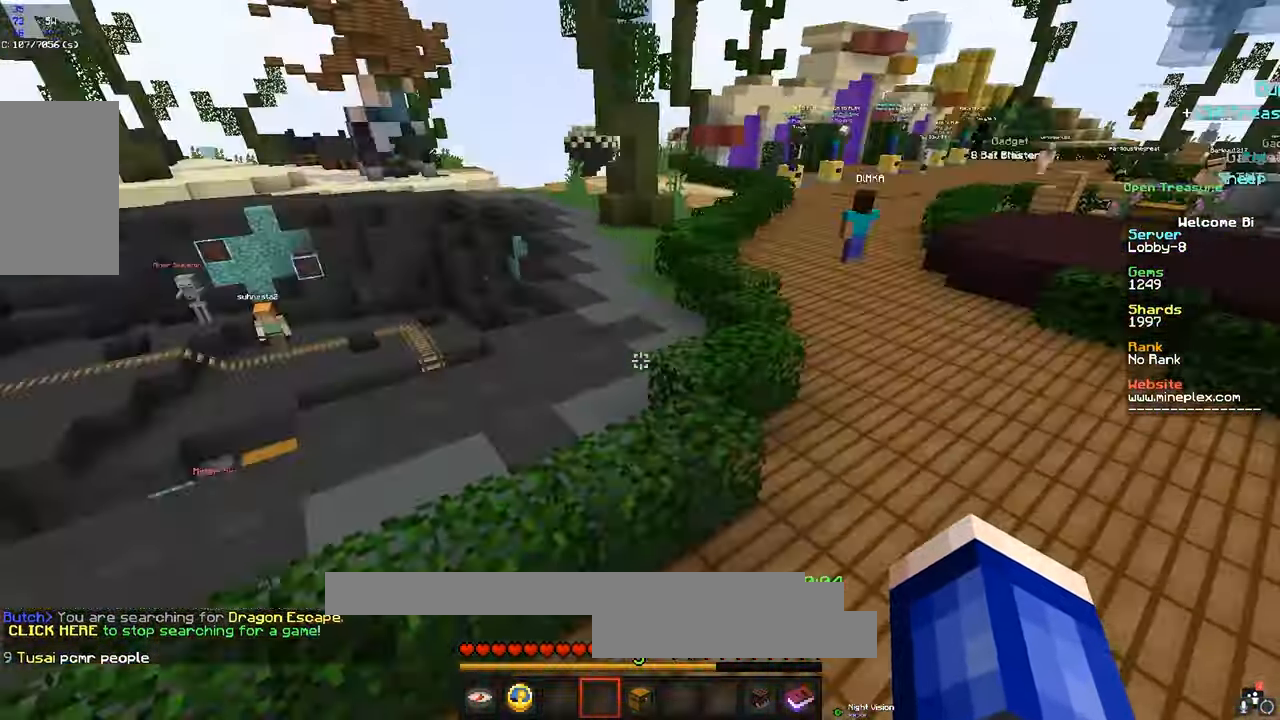
{"keys": ["space", "w"], "mouse": [], "events": [[100, "space", "up"], [450, "space", "down"]]}
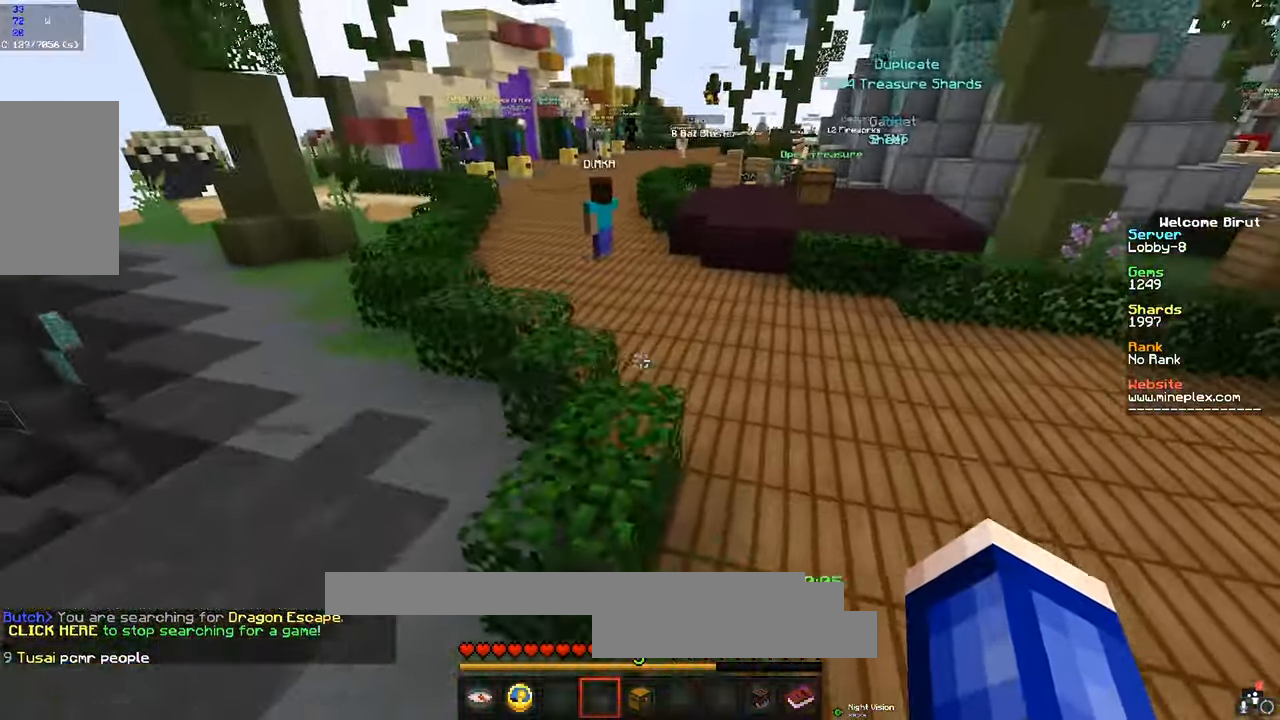
{"keys": ["a", "w"], "mouse": [], "events": [[100, "a", "down"], [150, "space", "up"]]}